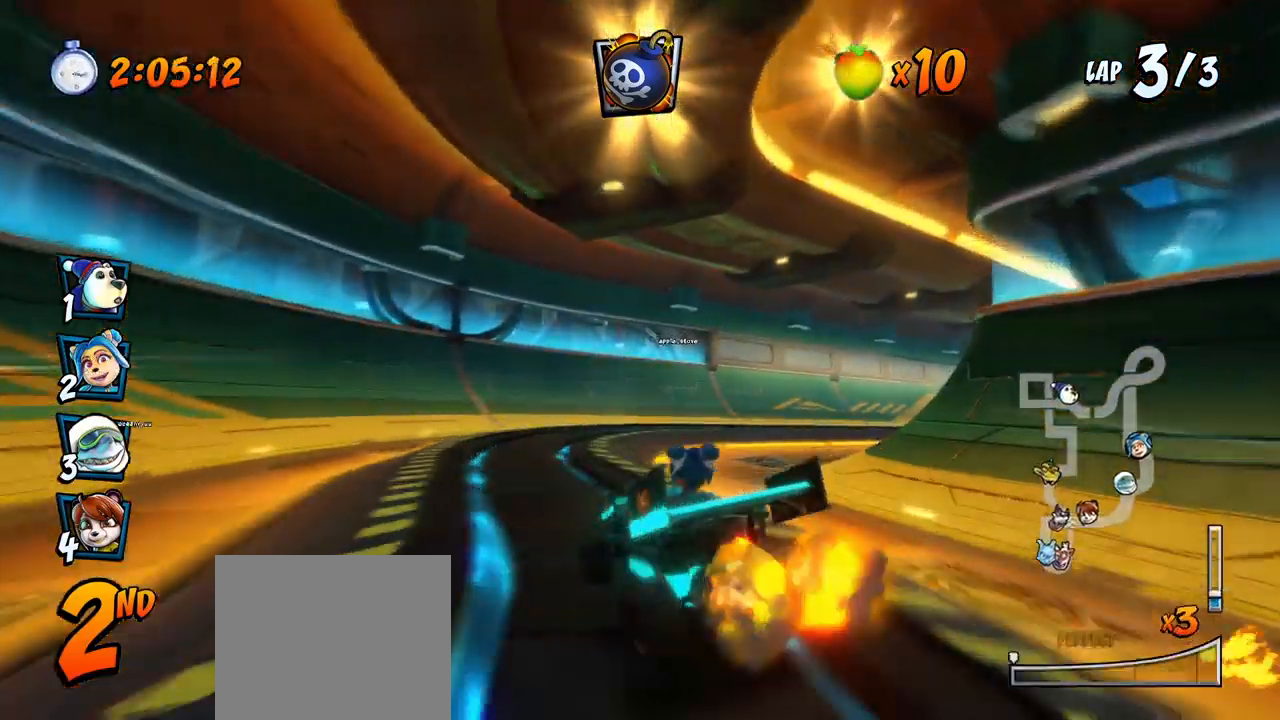
Gameplay with a controller (PlayStation layout); each line is a JSON object with the inputs held at the frame after it. "events" lists button and stick changes between this image and that frame as [ms after this image, input, new state], when the widget could be followed in between. Not read: right_stick.
{"buttons": ["CROSS", "R2"], "left_stick": "center"}
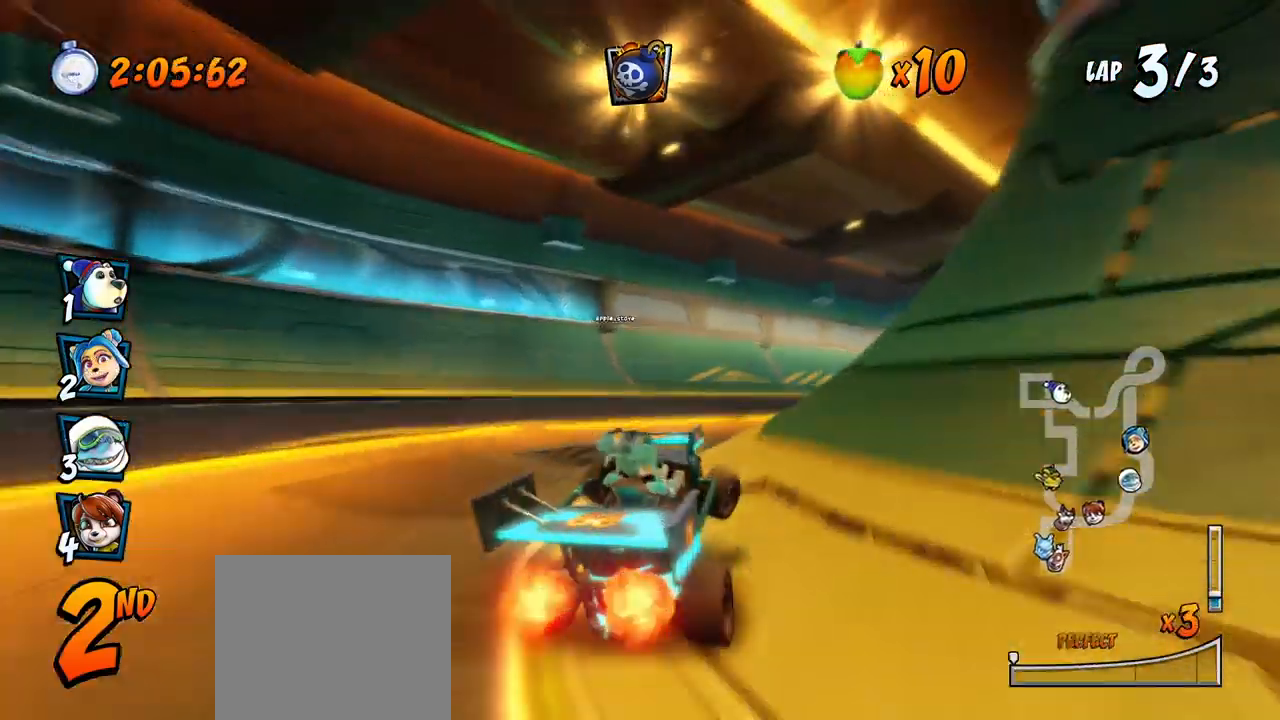
{"buttons": ["CROSS", "R2", "DPAD_RIGHT"], "left_stick": "center", "events": [[83, "DPAD_RIGHT", "down"]]}
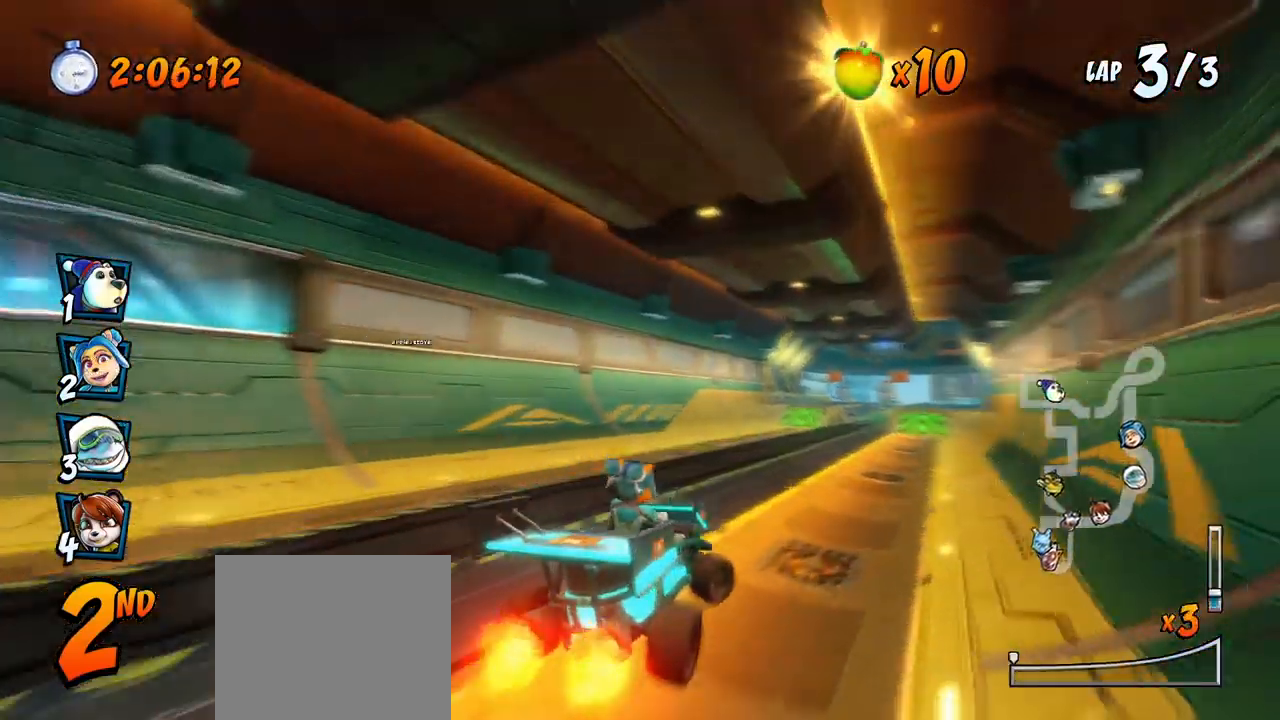
{"buttons": ["CROSS", "R2", "DPAD_LEFT"], "left_stick": "center", "events": [[233, "DPAD_UP", "down"], [250, "DPAD_RIGHT", "up"], [267, "DPAD_LEFT", "down"], [267, "DPAD_UP", "up"]]}
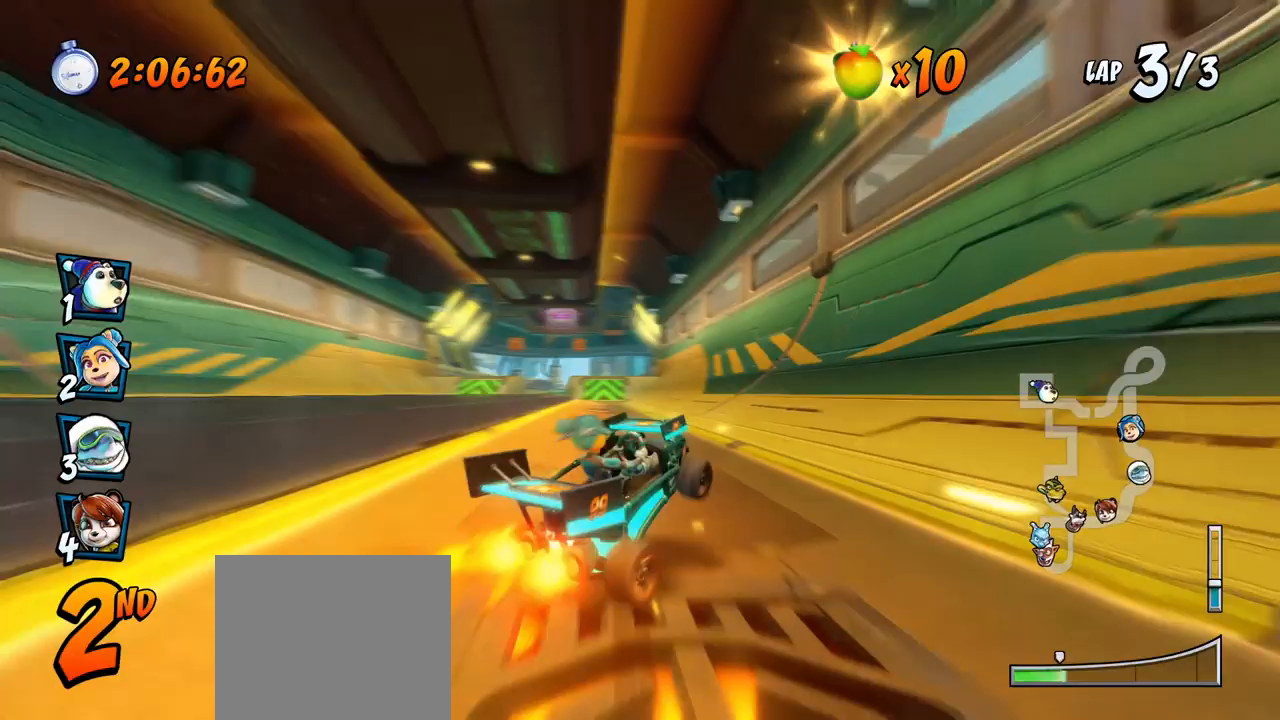
{"buttons": ["CROSS", "R2", "DPAD_LEFT"], "left_stick": "center", "events": []}
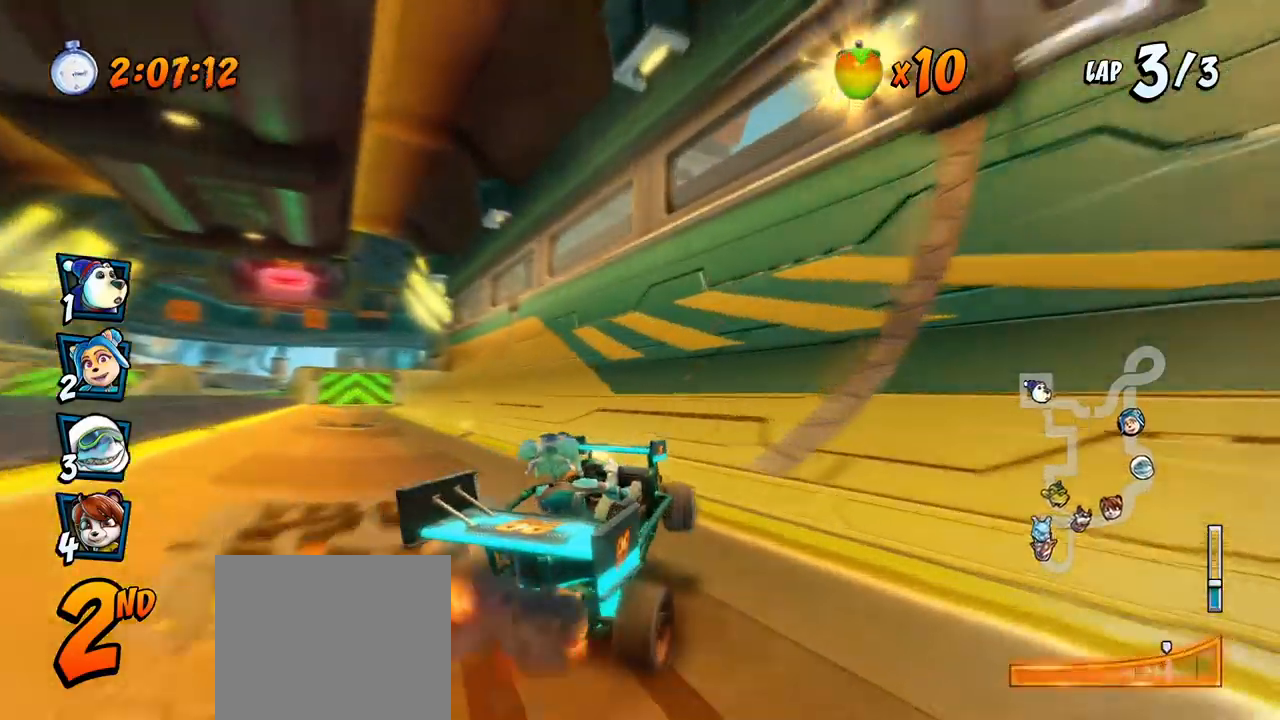
{"buttons": ["CROSS", "DPAD_UP", "DPAD_LEFT"], "left_stick": "center", "events": [[117, "DPAD_UP", "down"], [117, "L1", "down"], [217, "R2", "up"], [267, "R2", "down"], [317, "L1", "up"], [500, "R2", "up"]]}
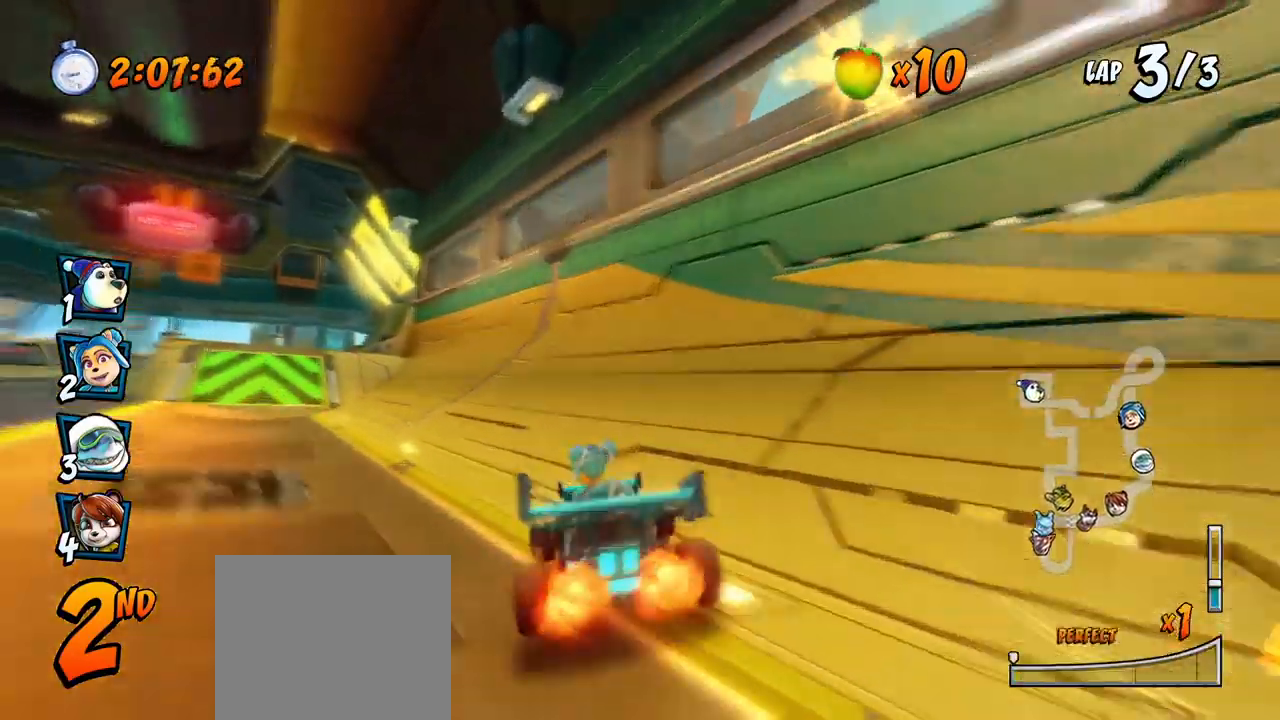
{"buttons": ["CROSS"], "left_stick": "center", "events": [[100, "DPAD_UP", "up"], [183, "DPAD_LEFT", "up"], [333, "R2", "down"], [367, "DPAD_LEFT", "down"], [450, "DPAD_LEFT", "up"], [483, "R2", "up"]]}
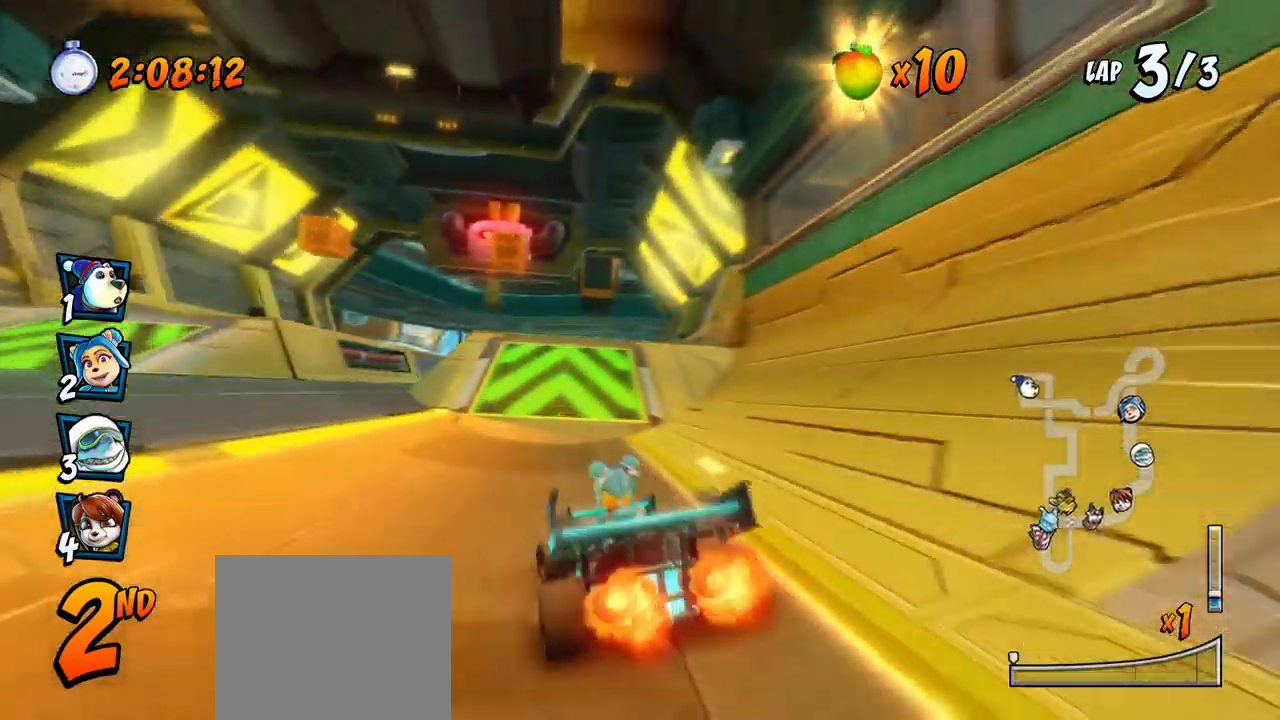
{"buttons": ["CROSS", "R2"], "left_stick": "center", "events": [[467, "R2", "down"]]}
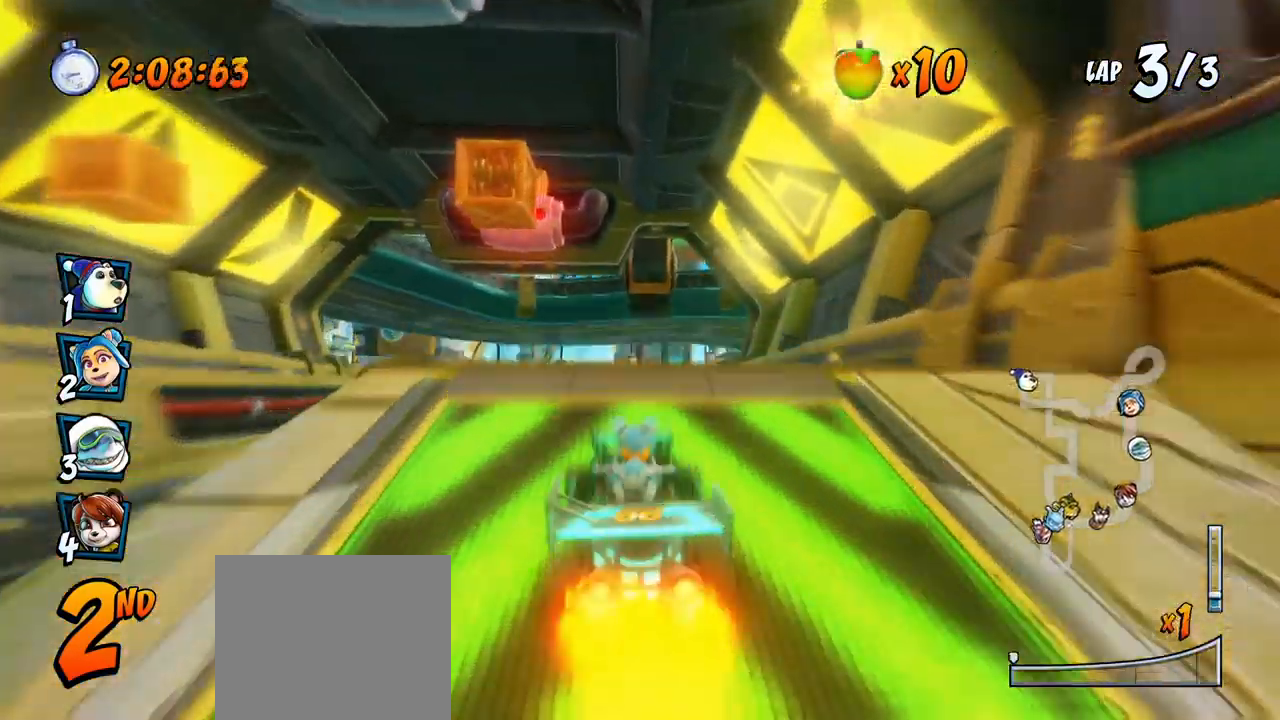
{"buttons": ["CROSS", "R2"], "left_stick": "center", "events": []}
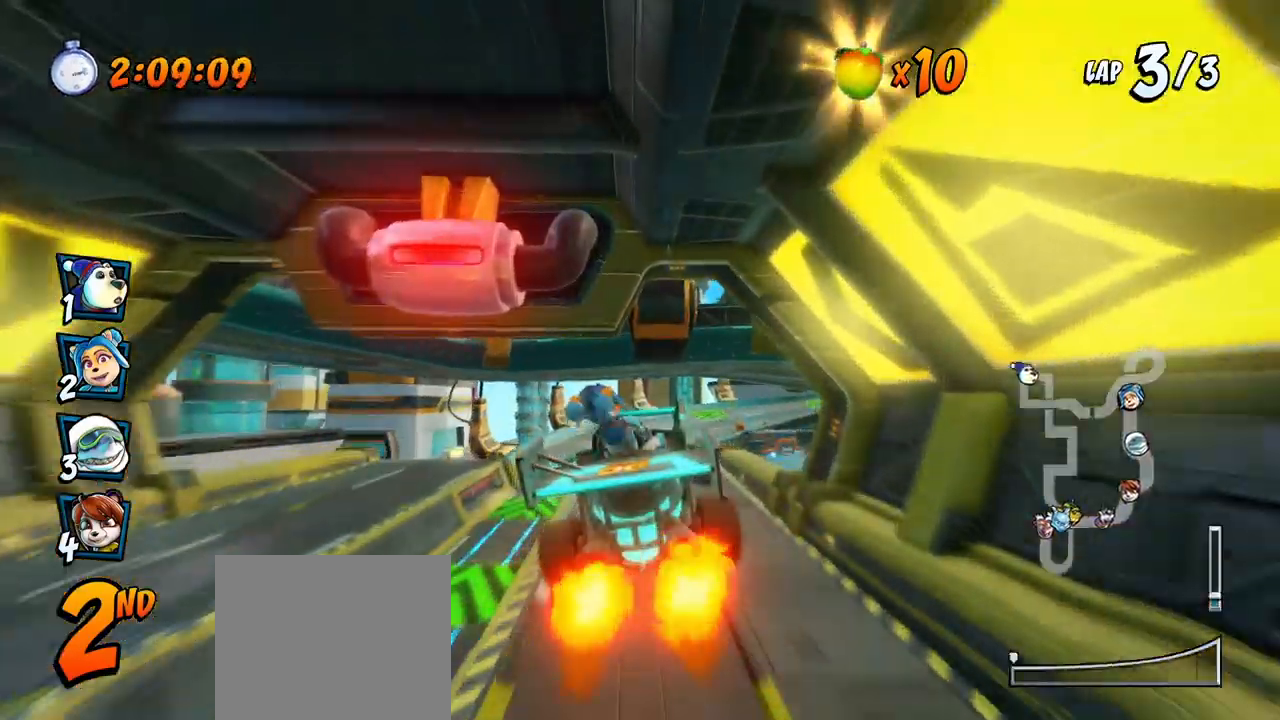
{"buttons": ["CROSS"], "left_stick": "center", "events": [[17, "R2", "up"]]}
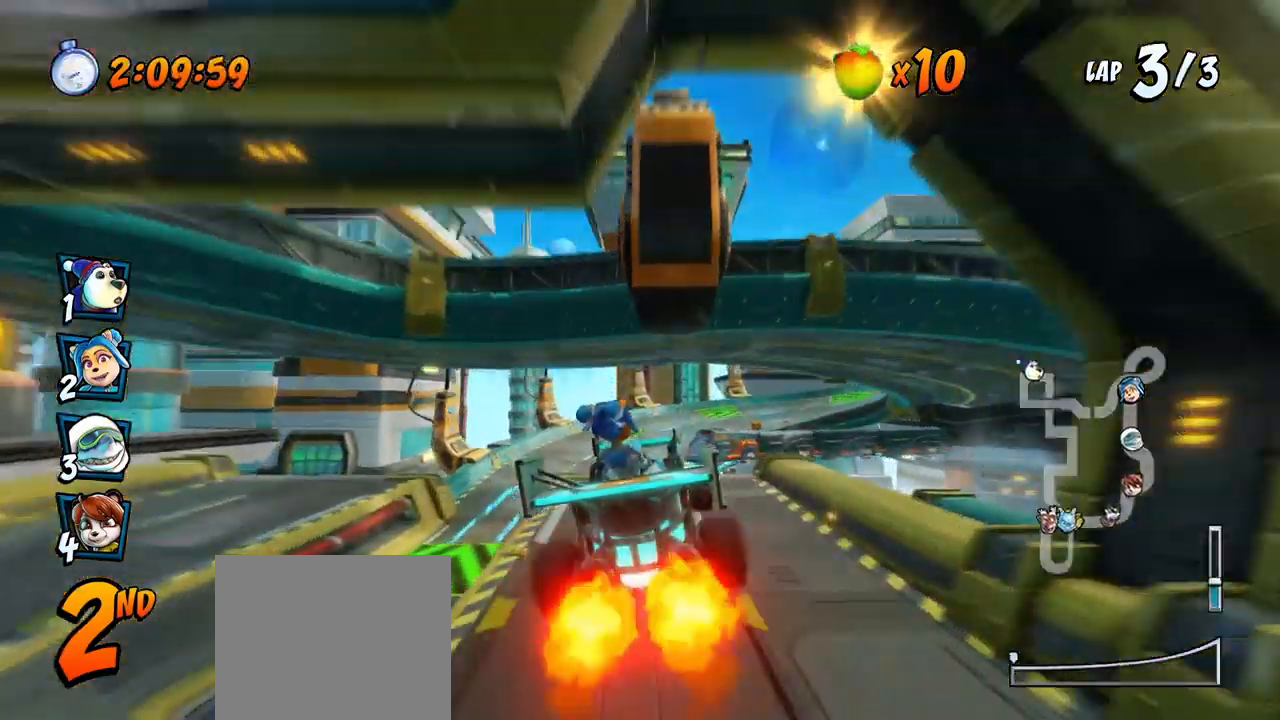
{"buttons": ["CROSS", "R2", "DPAD_LEFT"], "left_stick": "center", "events": [[67, "DPAD_RIGHT", "down"], [217, "DPAD_RIGHT", "up"], [467, "DPAD_LEFT", "down"], [500, "R2", "down"]]}
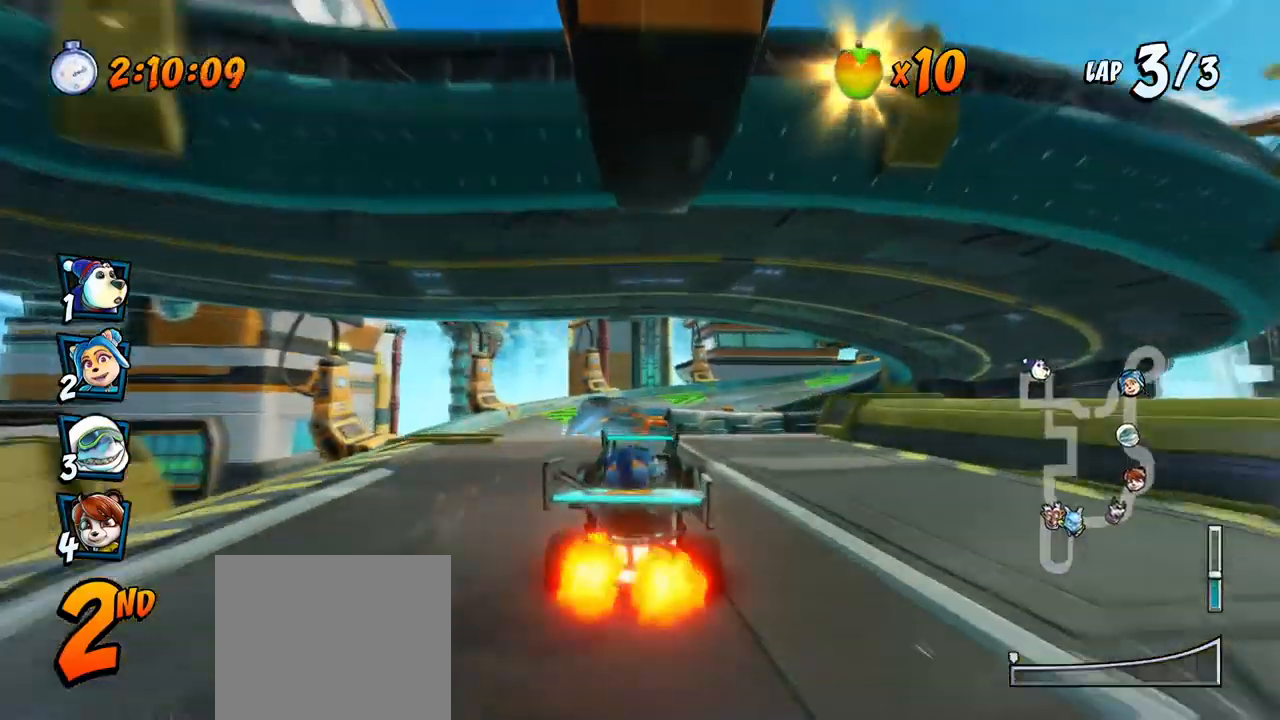
{"buttons": ["CROSS"], "left_stick": "center", "events": [[50, "DPAD_LEFT", "up"], [117, "R2", "up"]]}
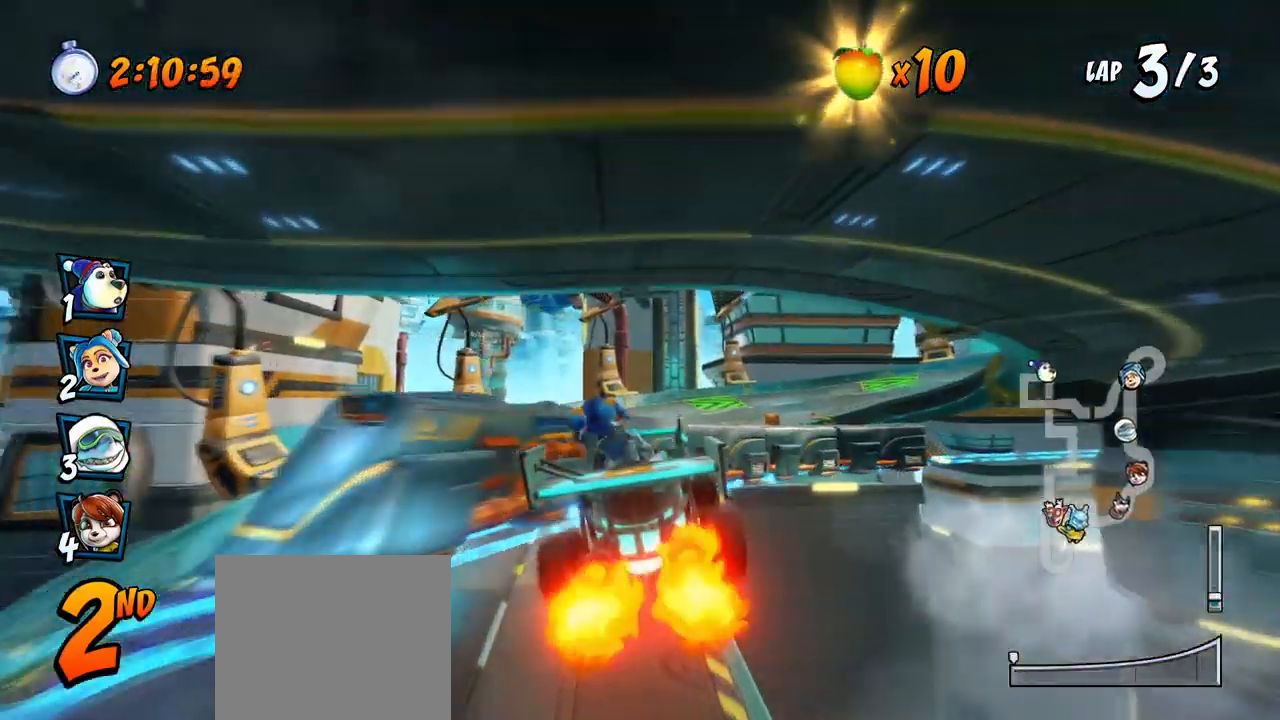
{"buttons": ["CROSS", "R2", "DPAD_RIGHT"], "left_stick": "center", "events": [[17, "DPAD_LEFT", "down"], [17, "R2", "down"], [217, "DPAD_LEFT", "up"], [350, "DPAD_RIGHT", "down"], [367, "DPAD_UP", "down"], [467, "DPAD_UP", "up"]]}
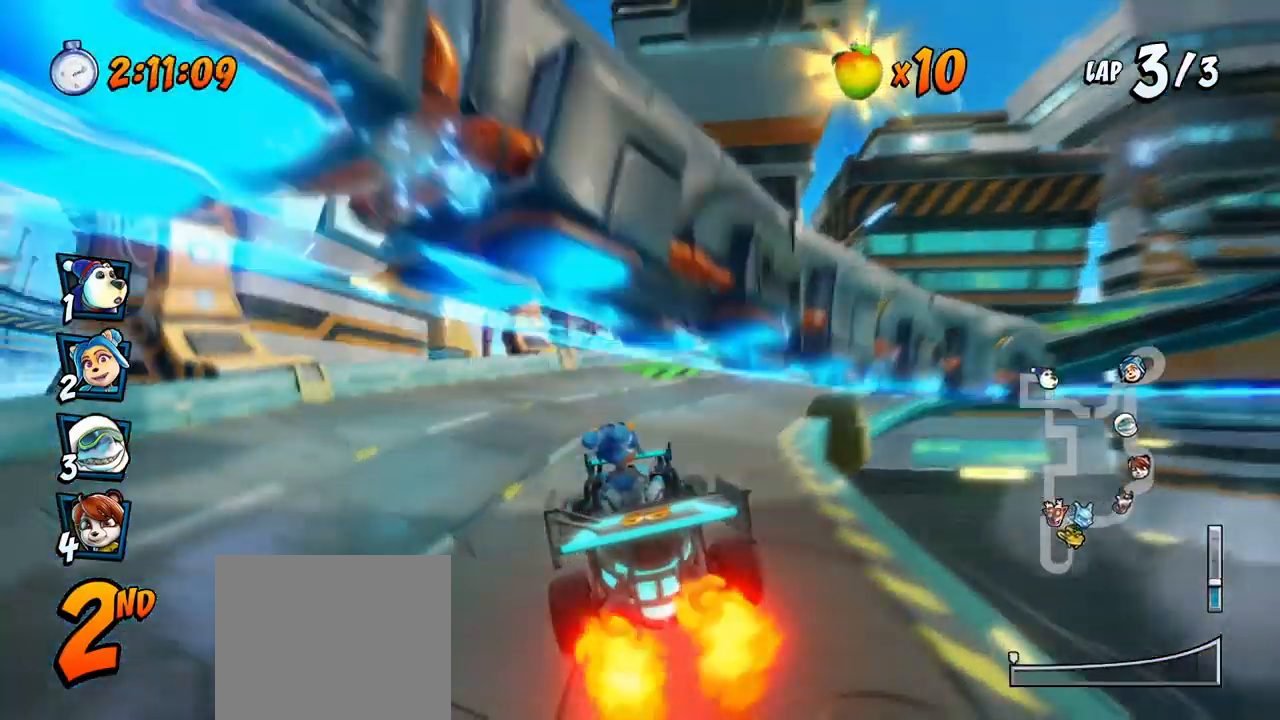
{"buttons": ["CROSS", "R2", "DPAD_UP", "DPAD_RIGHT"], "left_stick": "center", "events": [[117, "DPAD_UP", "down"], [133, "DPAD_LEFT", "down"], [133, "DPAD_RIGHT", "up"], [150, "DPAD_UP", "up"], [350, "DPAD_UP", "down"], [367, "DPAD_LEFT", "up"], [367, "DPAD_RIGHT", "down"], [367, "DPAD_UP", "up"], [483, "DPAD_UP", "down"]]}
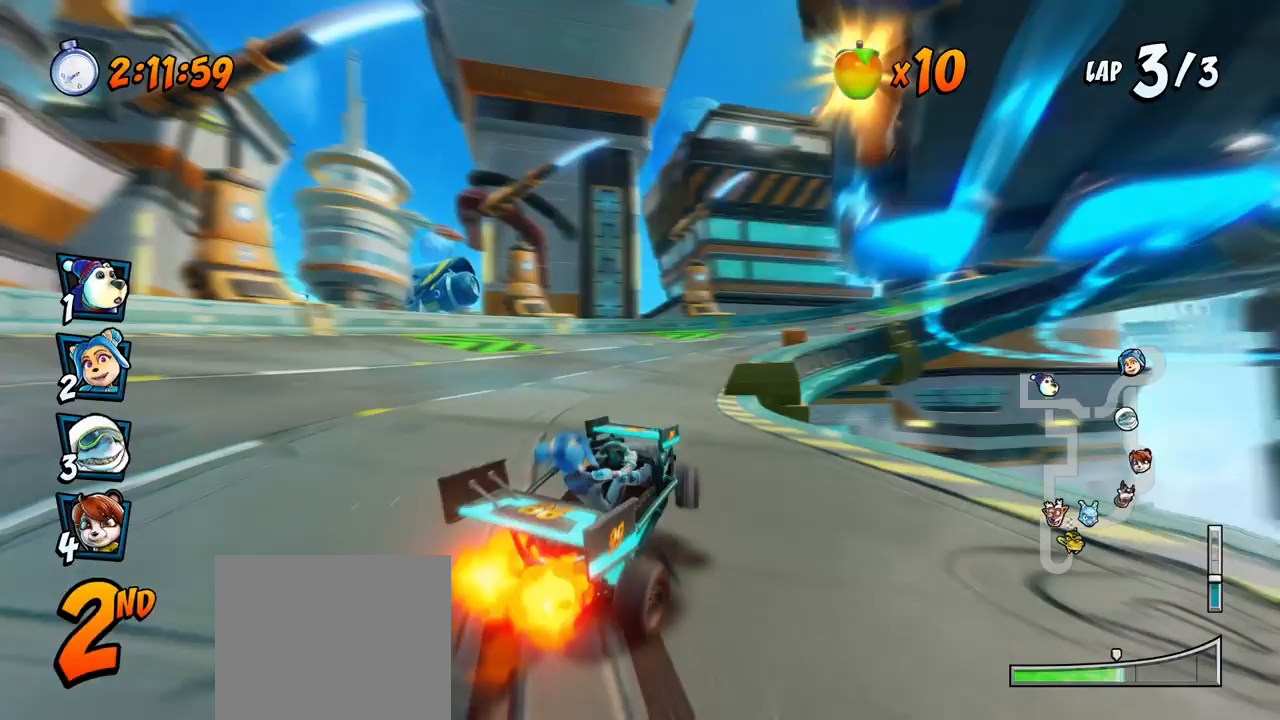
{"buttons": ["CROSS", "R2", "DPAD_UP", "DPAD_LEFT"], "left_stick": "center", "events": [[17, "DPAD_LEFT", "down"], [17, "DPAD_RIGHT", "up"], [50, "DPAD_UP", "up"], [117, "DPAD_UP", "down"], [133, "DPAD_LEFT", "up"], [133, "DPAD_RIGHT", "down"], [150, "DPAD_UP", "up"], [367, "L1", "down"], [383, "DPAD_UP", "down"], [467, "DPAD_RIGHT", "up"], [483, "DPAD_LEFT", "down"], [500, "L1", "up"]]}
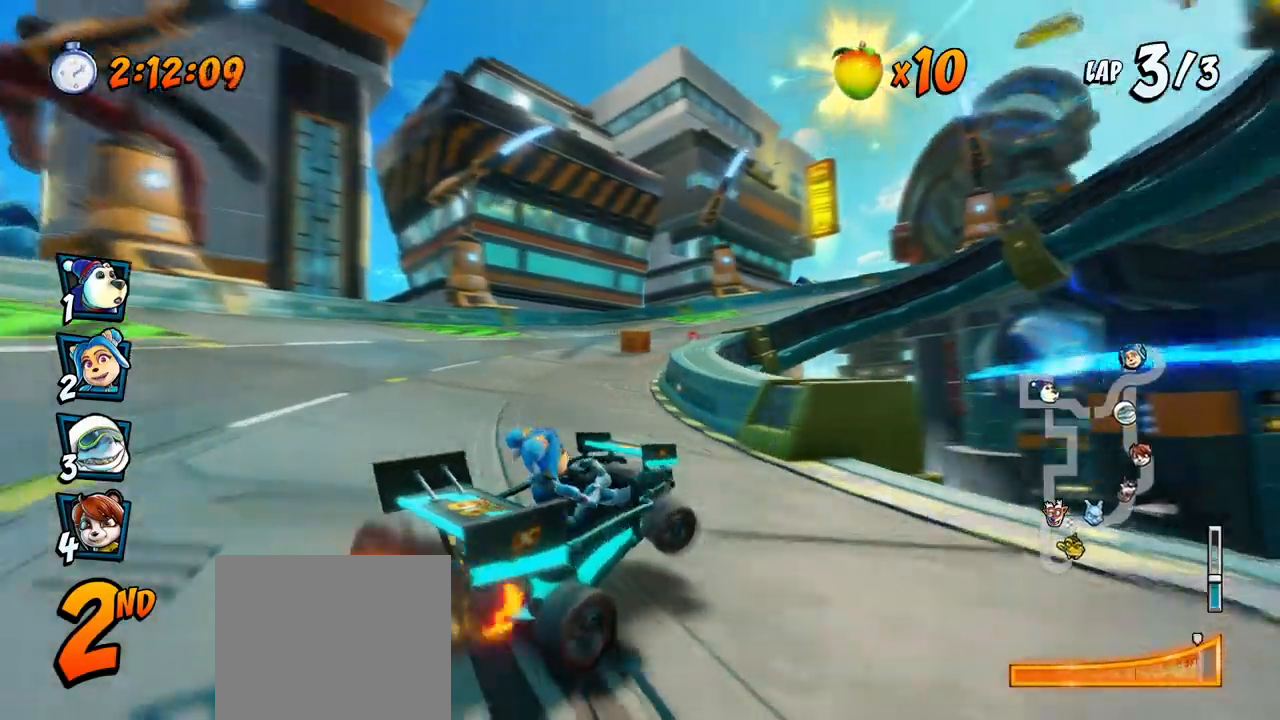
{"buttons": ["CROSS", "R2", "DPAD_RIGHT"], "left_stick": "center", "events": [[250, "DPAD_LEFT", "up"], [250, "DPAD_RIGHT", "down"], [250, "DPAD_UP", "up"]]}
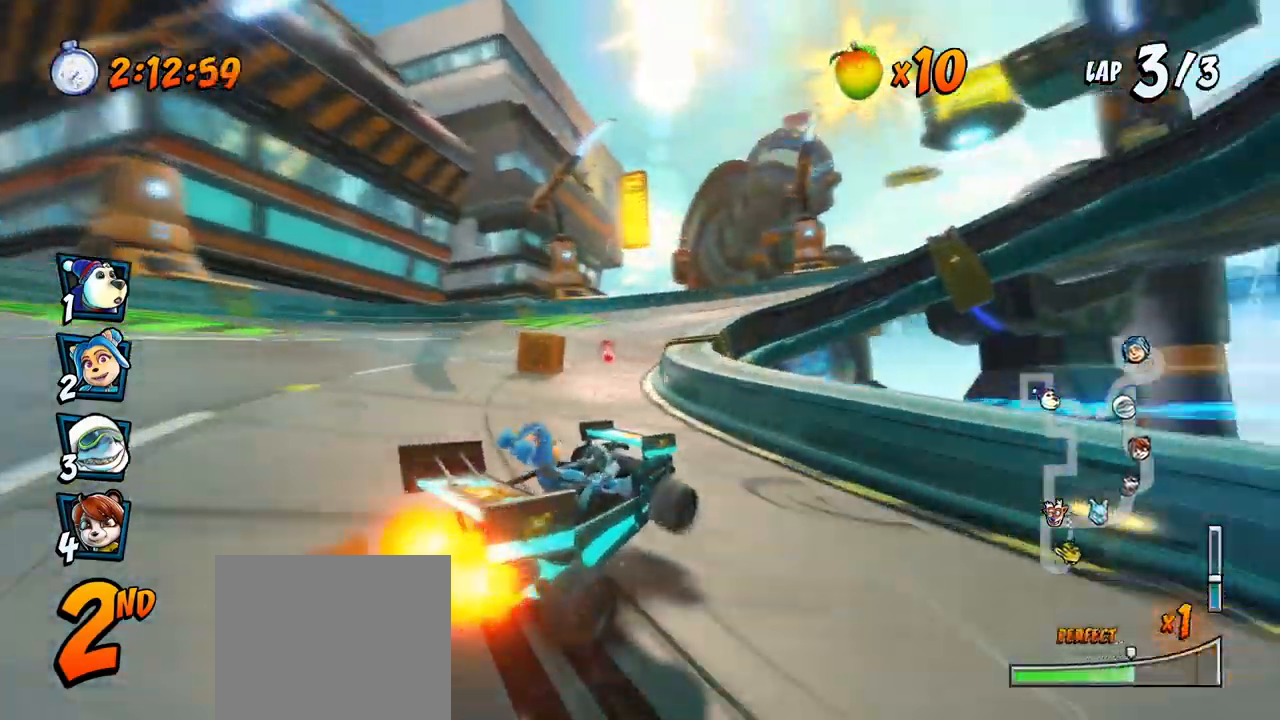
{"buttons": ["CROSS", "L1", "DPAD_UP", "DPAD_LEFT"], "left_stick": "center", "events": [[217, "DPAD_DOWN", "down"], [233, "DPAD_DOWN", "up"], [250, "DPAD_DOWN", "down"], [333, "L1", "down"], [350, "DPAD_DOWN", "up"], [350, "DPAD_UP", "down"], [367, "DPAD_LEFT", "down"], [367, "DPAD_RIGHT", "up"], [500, "R2", "up"]]}
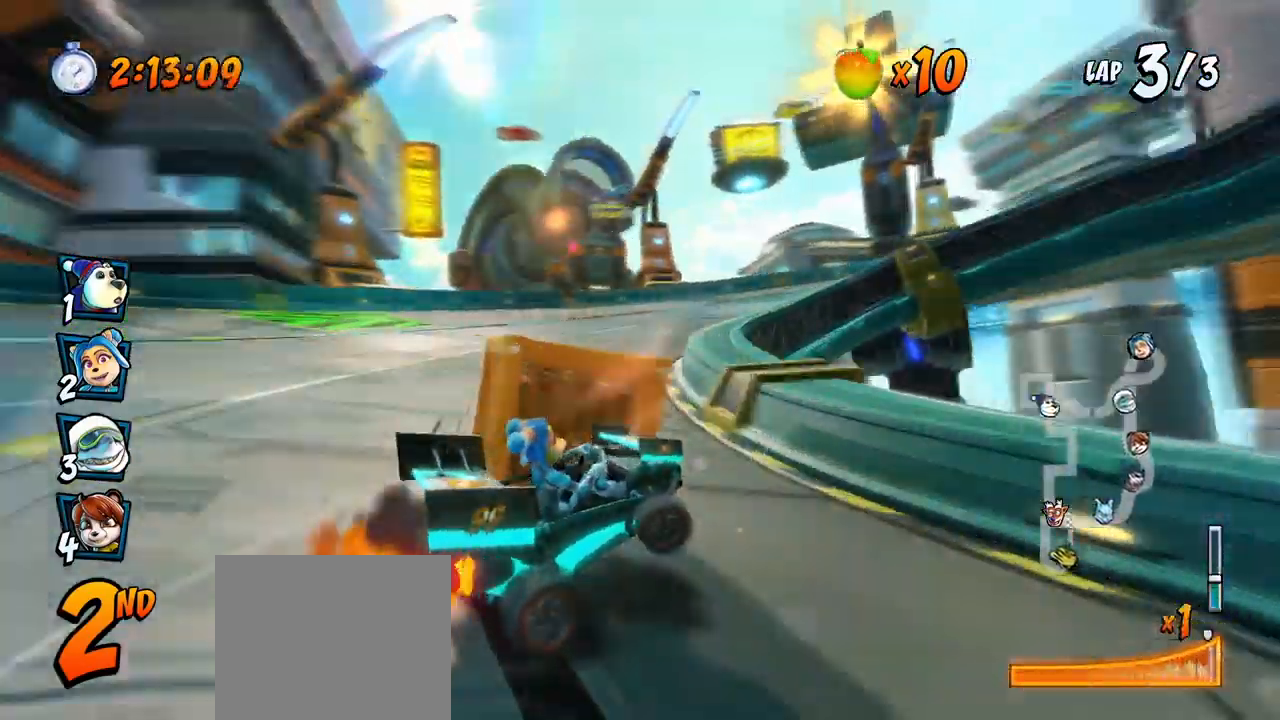
{"buttons": ["CROSS", "DPAD_DOWN", "DPAD_RIGHT"], "left_stick": "center"}
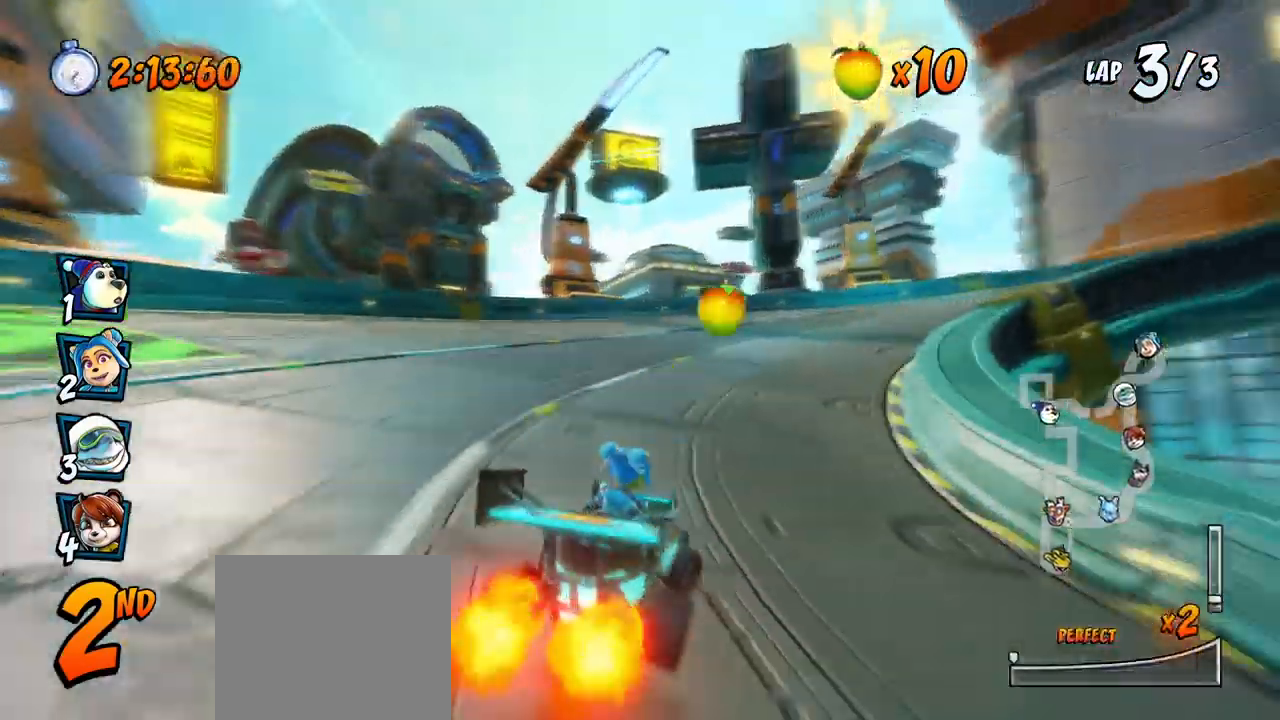
{"buttons": ["CROSS", "R2", "DPAD_DOWN", "DPAD_RIGHT"], "left_stick": "center", "events": [[117, "R2", "down"], [200, "SQUARE", "down"], [233, "CROSS", "up"], [383, "CROSS", "down"], [433, "SQUARE", "up"]]}
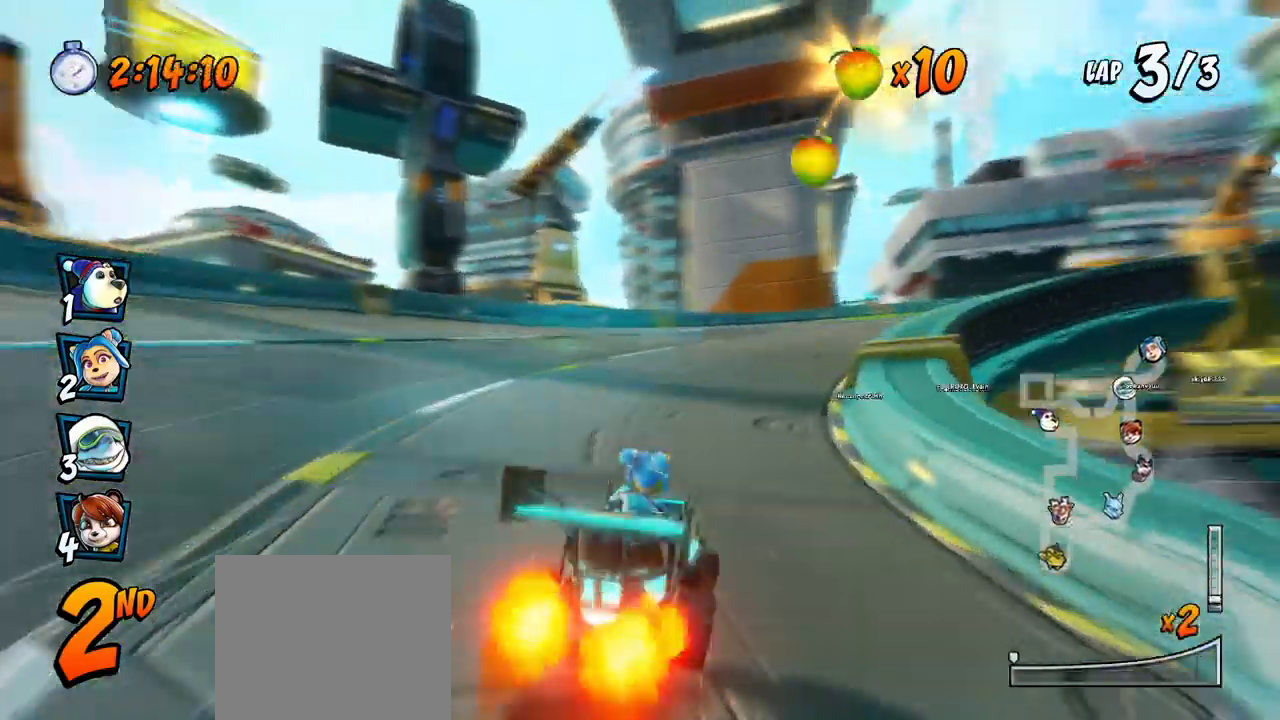
{"buttons": ["CROSS", "R2", "DPAD_RIGHT"], "left_stick": "center", "events": [[433, "DPAD_DOWN", "up"]]}
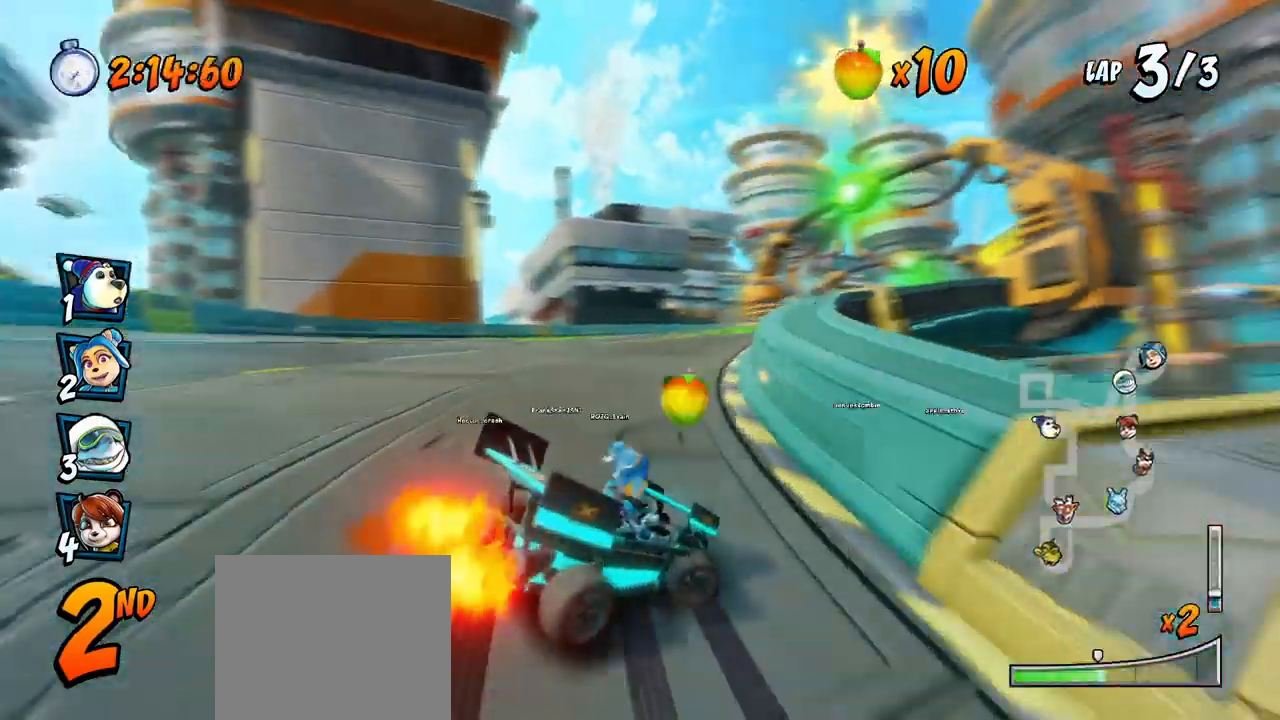
{"buttons": ["CROSS", "R2", "DPAD_LEFT"], "left_stick": "center", "events": [[317, "L1", "down"], [333, "DPAD_UP", "down"], [417, "DPAD_LEFT", "down"], [417, "DPAD_RIGHT", "up"], [450, "DPAD_UP", "up"], [483, "L1", "up"]]}
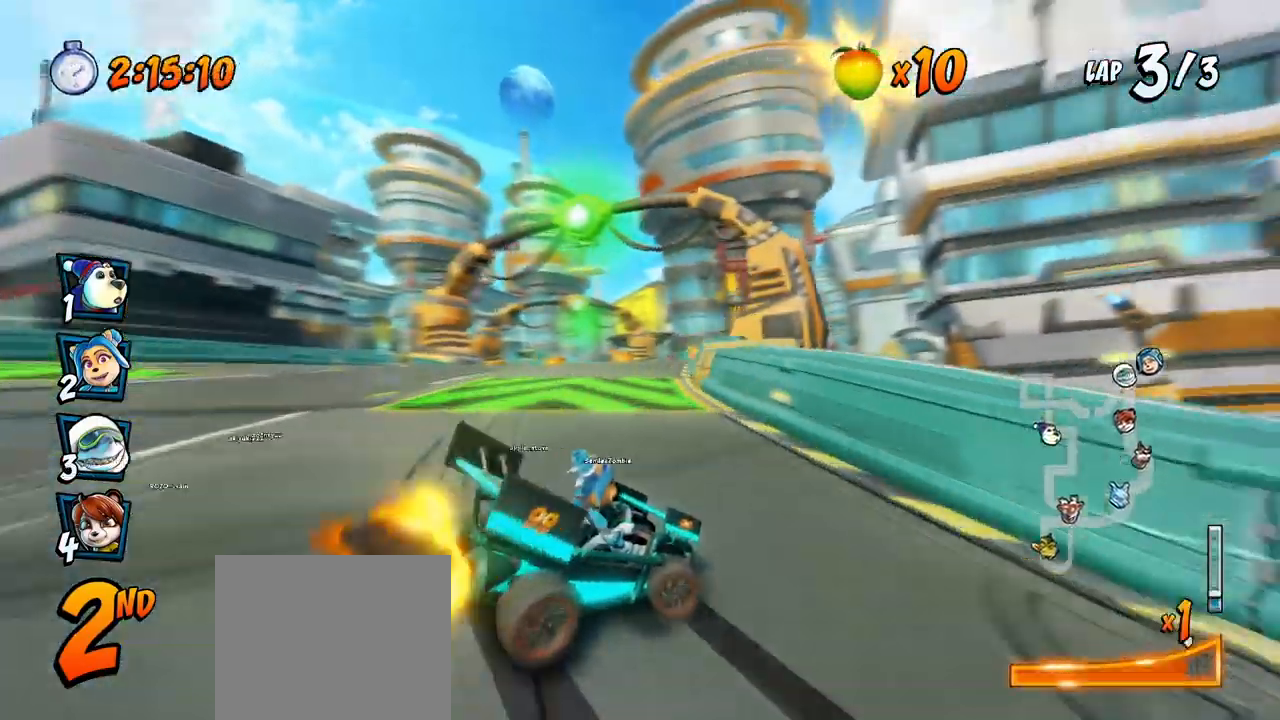
{"buttons": ["CROSS", "R2", "DPAD_LEFT"], "left_stick": "center", "events": []}
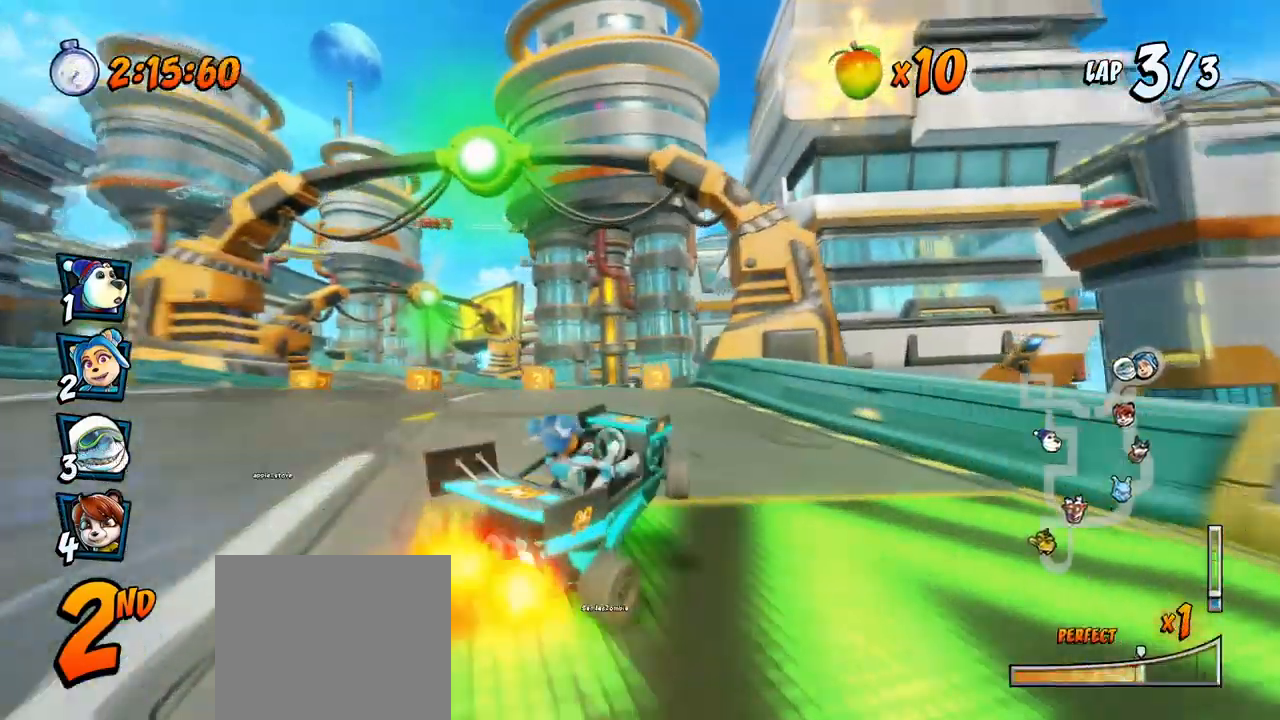
{"buttons": ["CROSS", "R2"], "left_stick": "center"}
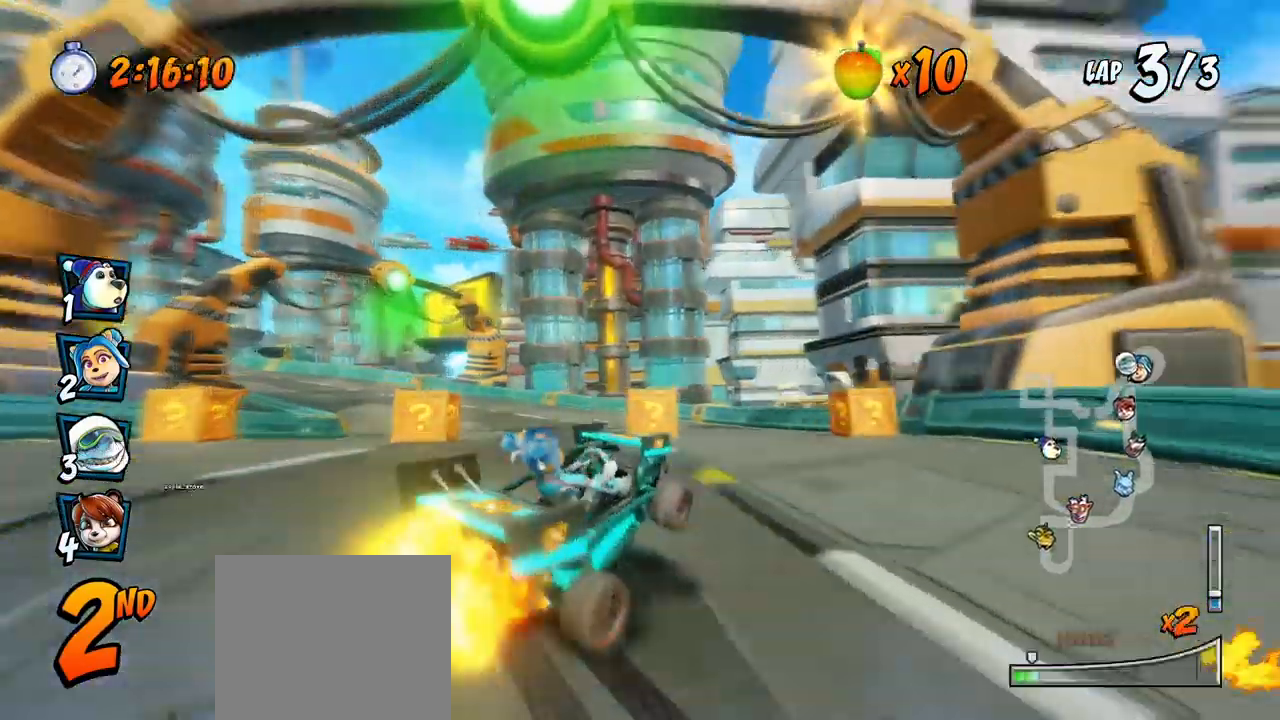
{"buttons": ["CROSS", "R2", "DPAD_LEFT"], "left_stick": "center", "events": [[167, "DPAD_LEFT", "down"]]}
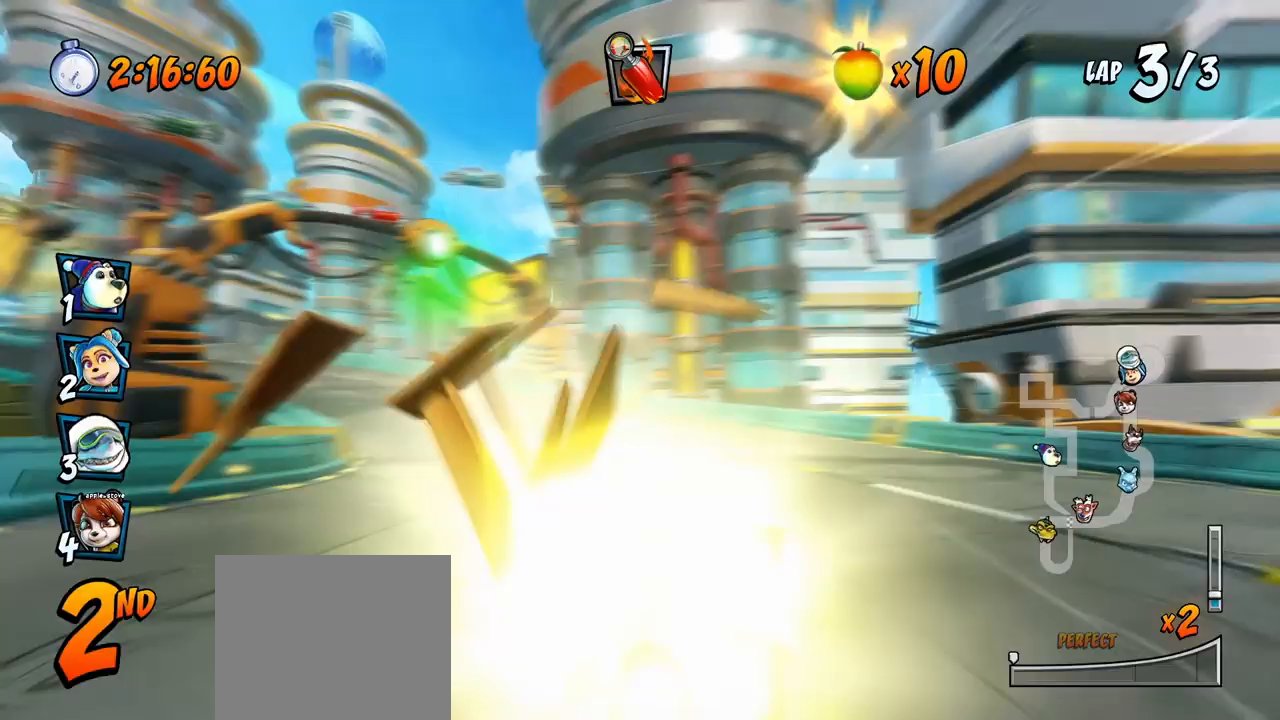
{"buttons": ["CROSS", "R2", "DPAD_UP", "DPAD_RIGHT"], "left_stick": "center", "events": [[17, "DPAD_UP", "down"], [50, "DPAD_LEFT", "up"], [50, "DPAD_RIGHT", "down"], [50, "DPAD_UP", "up"], [483, "DPAD_UP", "down"]]}
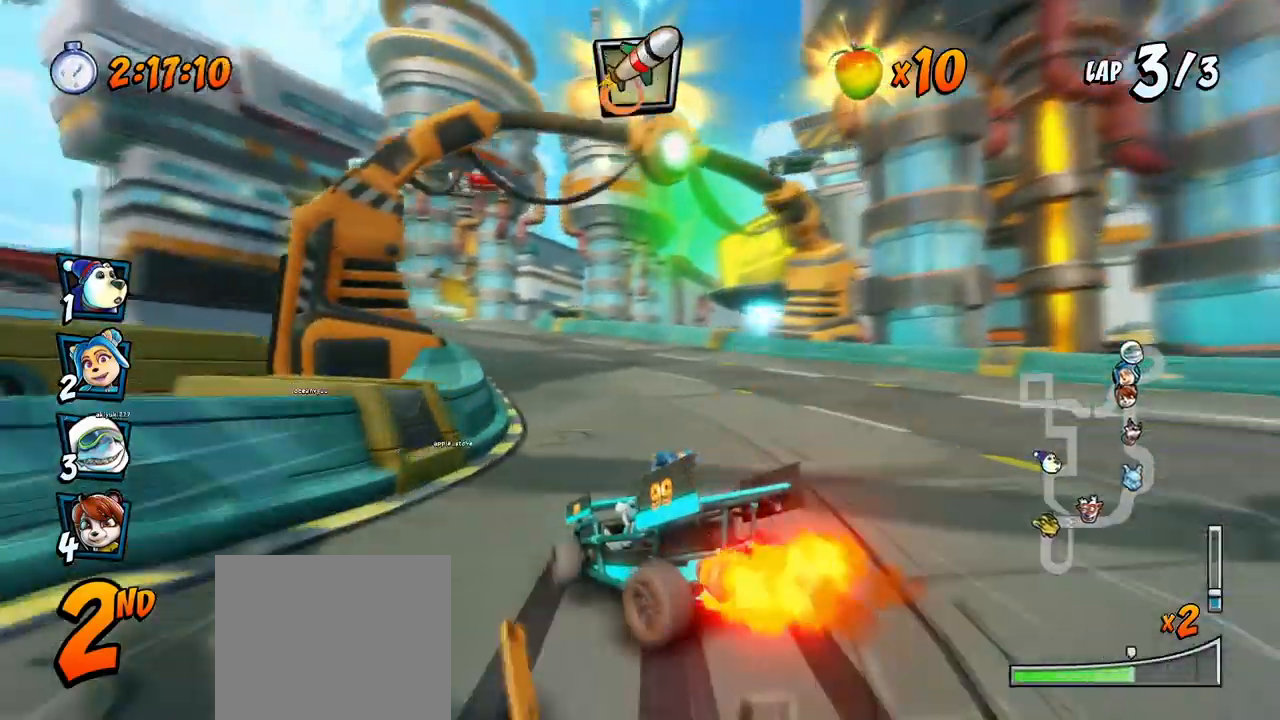
{"buttons": ["CROSS", "L1", "DPAD_LEFT"], "left_stick": "center", "events": [[83, "DPAD_RIGHT", "up"], [100, "DPAD_LEFT", "down"], [100, "DPAD_UP", "up"], [350, "DPAD_UP", "down"], [350, "L1", "down"], [467, "R2", "up"], [483, "DPAD_UP", "up"]]}
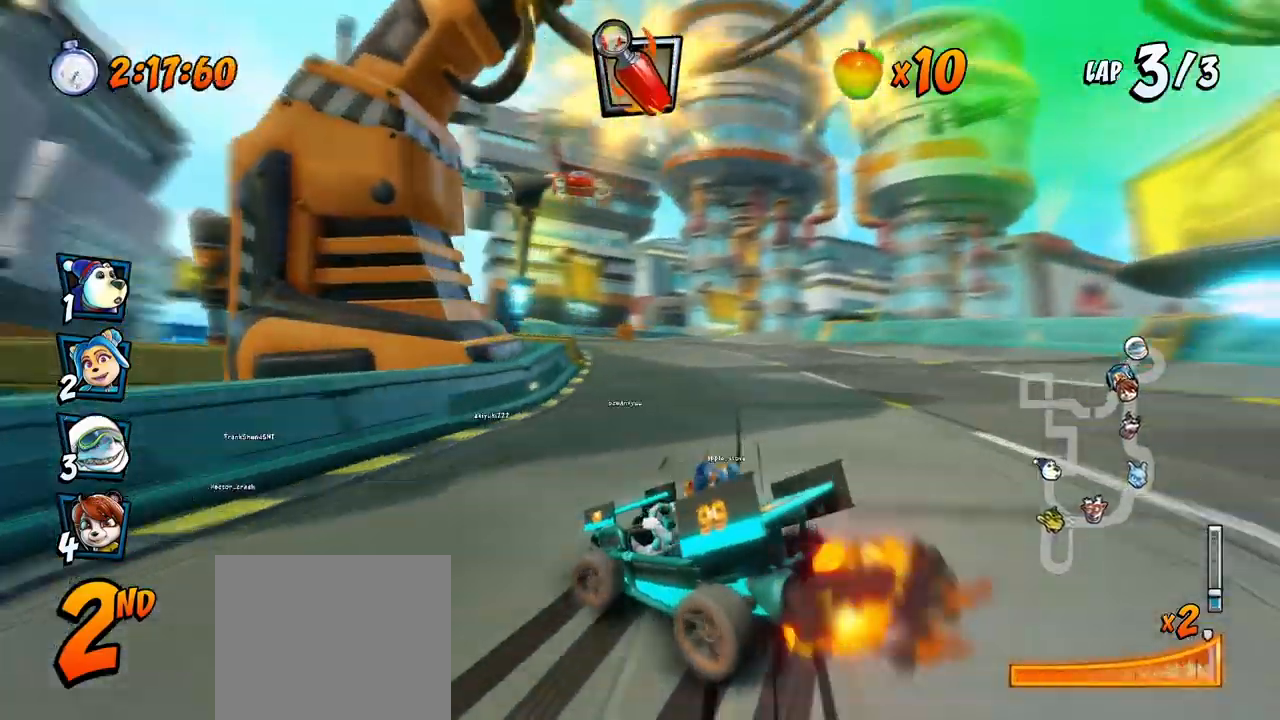
{"buttons": ["CROSS", "R2", "DPAD_RIGHT"], "left_stick": "center", "events": [[17, "DPAD_LEFT", "up"], [33, "L1", "up"], [33, "R2", "down"], [300, "DPAD_RIGHT", "down"]]}
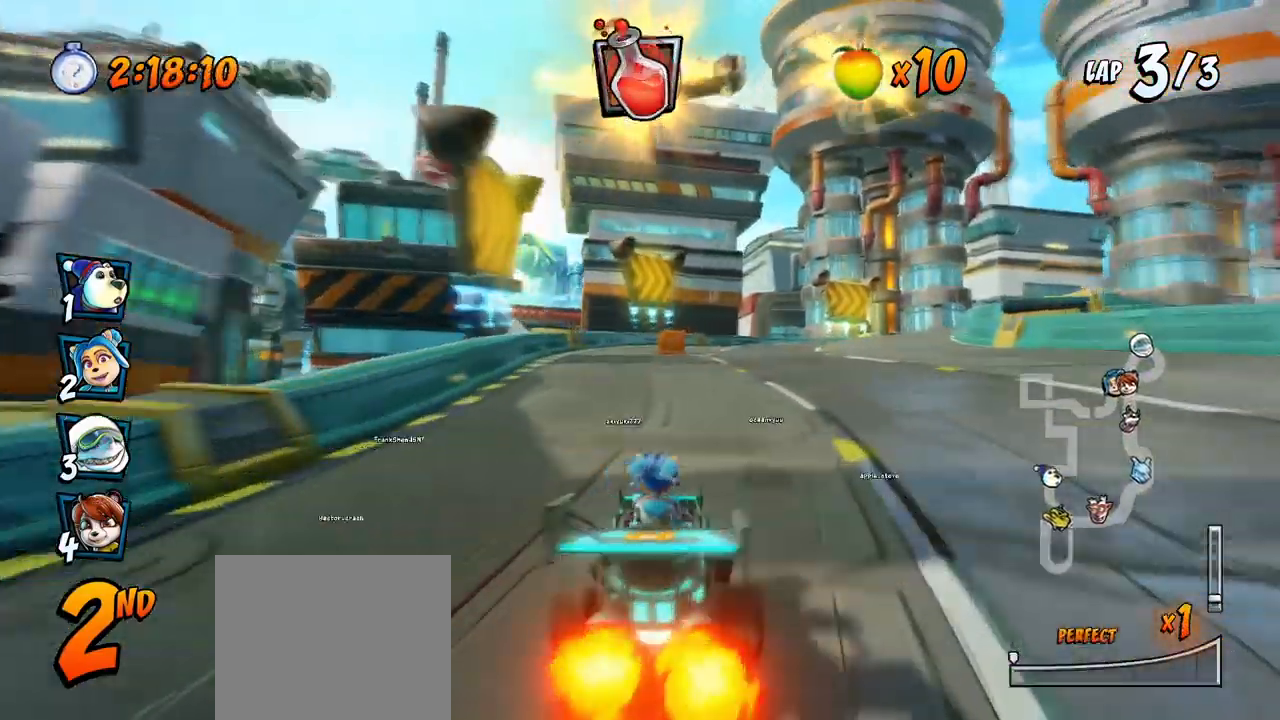
{"buttons": ["CROSS", "R2", "DPAD_LEFT"], "left_stick": "center", "events": [[17, "DPAD_UP", "down"], [33, "DPAD_RIGHT", "up"], [50, "DPAD_LEFT", "down"], [50, "DPAD_UP", "up"]]}
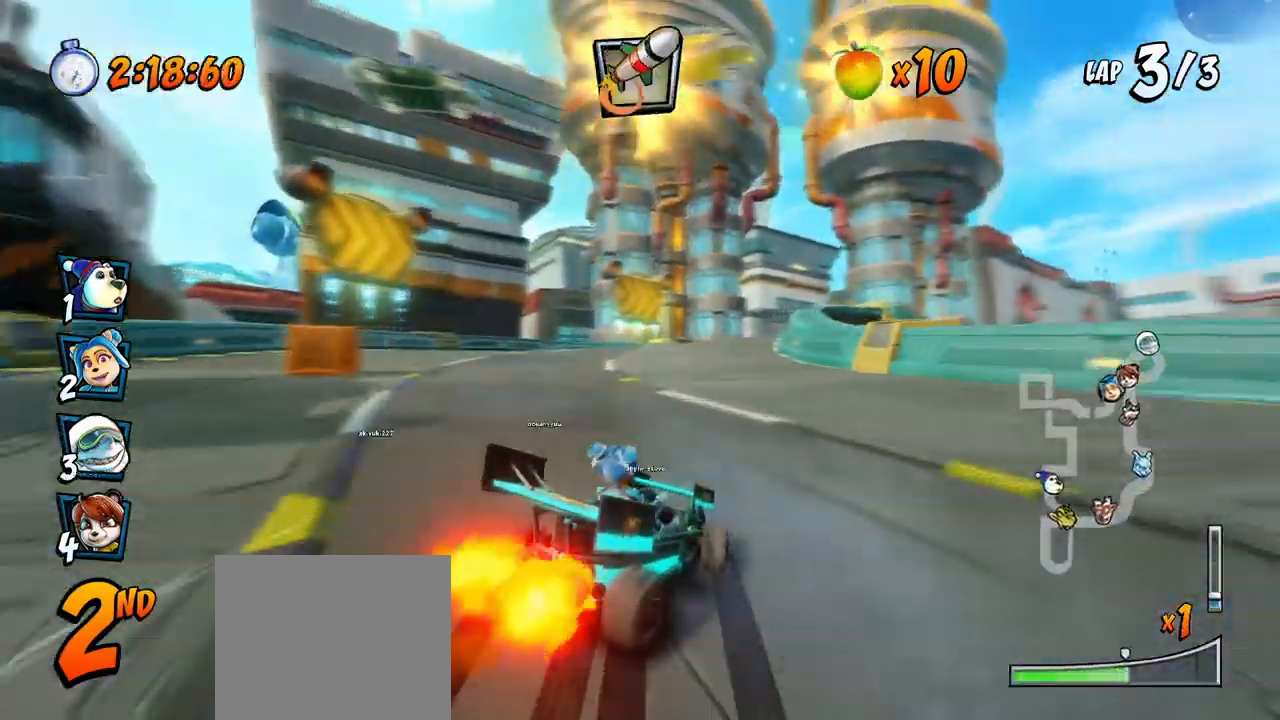
{"buttons": ["CROSS", "L1", "R2", "DPAD_UP", "DPAD_LEFT"], "left_stick": "center", "events": [[383, "DPAD_UP", "down"], [383, "L1", "down"]]}
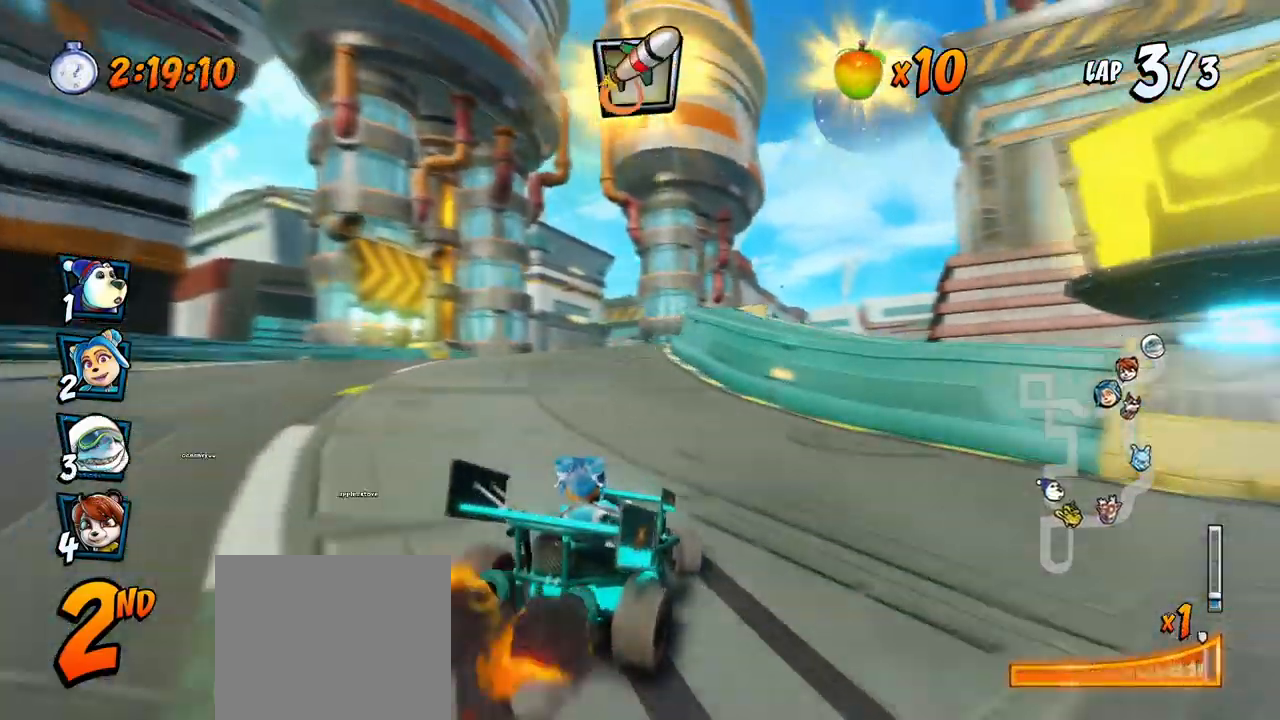
{"buttons": ["CROSS", "R2", "DPAD_RIGHT"], "left_stick": "center", "events": [[117, "L1", "up"], [133, "DPAD_UP", "up"], [167, "DPAD_LEFT", "up"], [167, "DPAD_UP", "down"], [183, "DPAD_RIGHT", "down"], [183, "DPAD_UP", "up"]]}
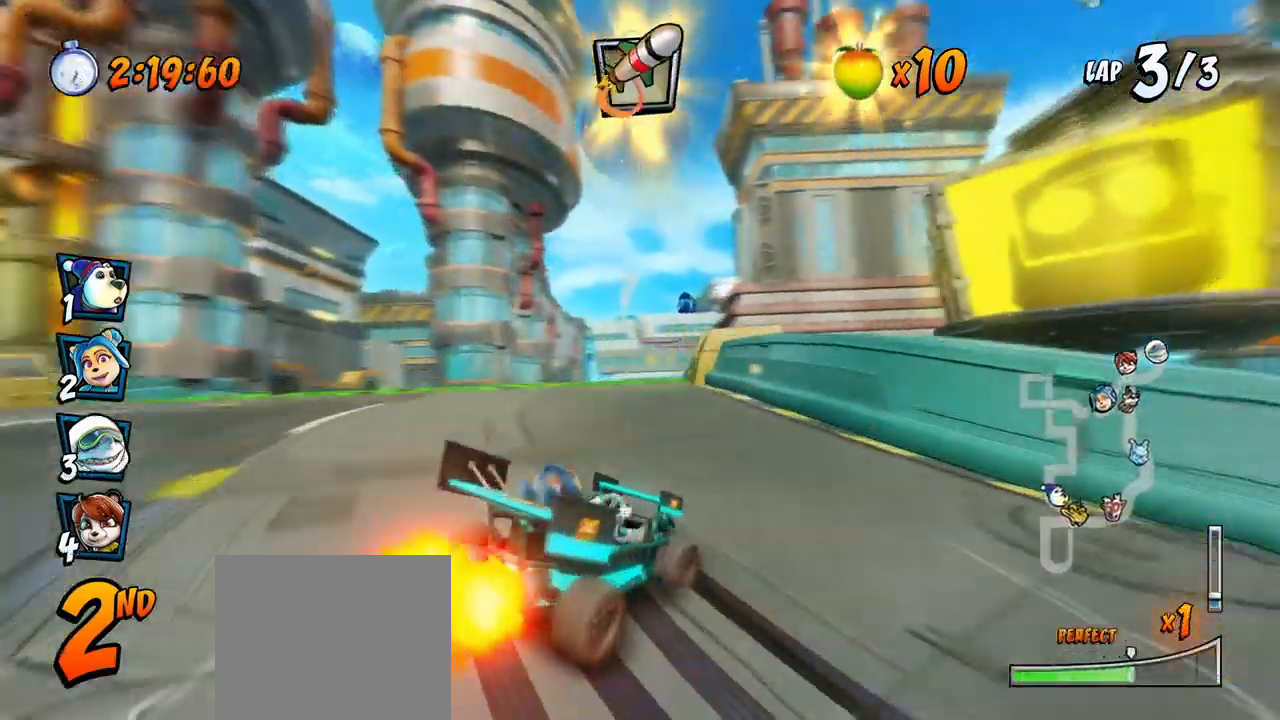
{"buttons": ["CROSS", "DPAD_LEFT"], "left_stick": "center", "events": [[117, "DPAD_UP", "down"], [250, "L1", "down"], [367, "DPAD_RIGHT", "up"], [383, "DPAD_UP", "up"], [400, "R2", "up"], [417, "DPAD_LEFT", "down"], [433, "L1", "up"]]}